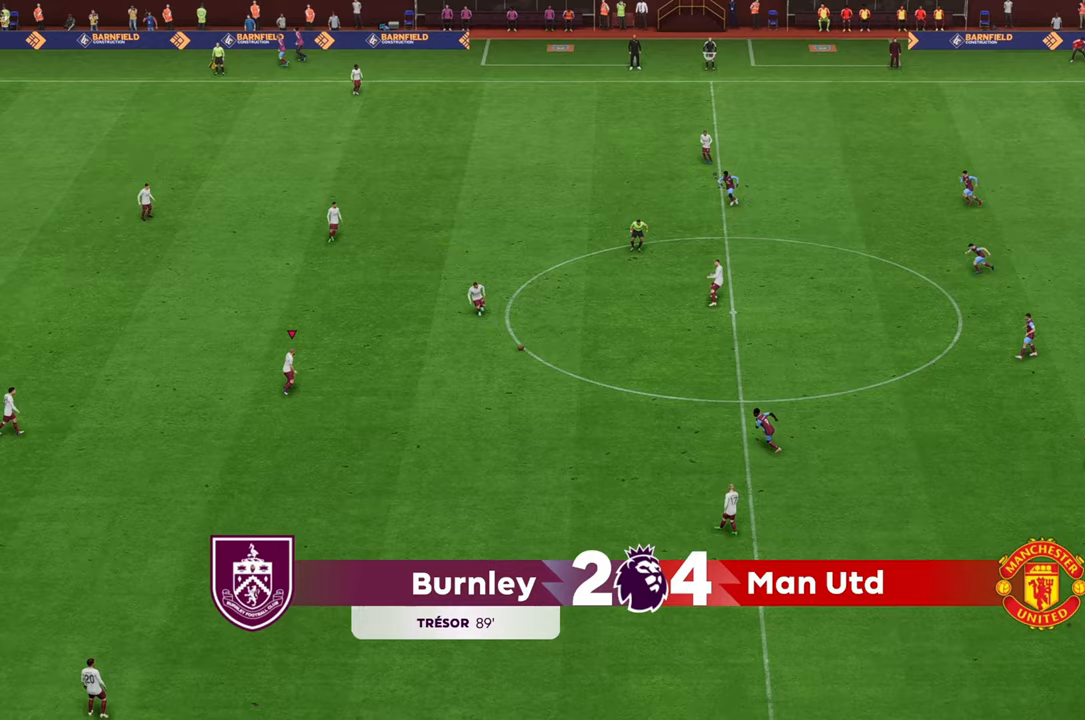
Gameplay with a controller (Xbox layout); each line is a JSON object with the inputs held at the frame after it (dt_ms = milliseconds from this image to that frame). "events" lists button and stick changes between this image and that frame as [ms after this image, input, new state], when the widget could be followed in between. Not read: L3 R3.
{"dt_ms": 500, "buttons": [], "left_stick": "up", "right_stick": "center", "events": [[233, "left_stick", "up"]]}
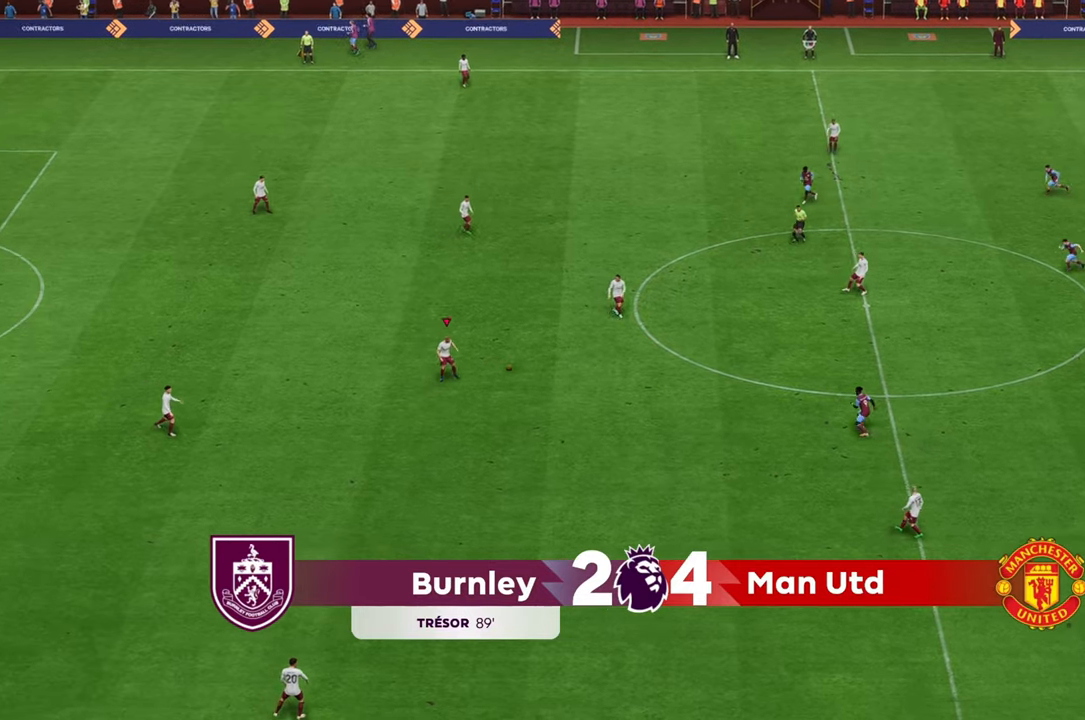
{"dt_ms": 500, "buttons": ["R2"], "left_stick": "up", "right_stick": "center", "events": [[183, "R2", "down"]]}
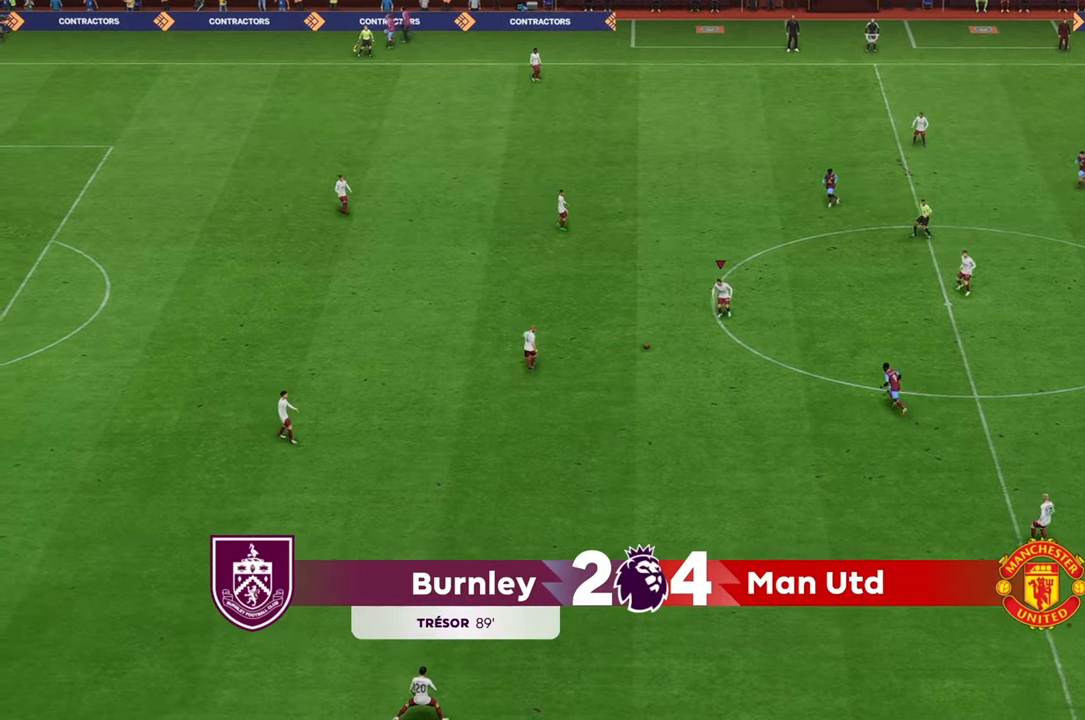
{"dt_ms": 500, "buttons": ["R2"], "left_stick": "up", "right_stick": "center", "events": []}
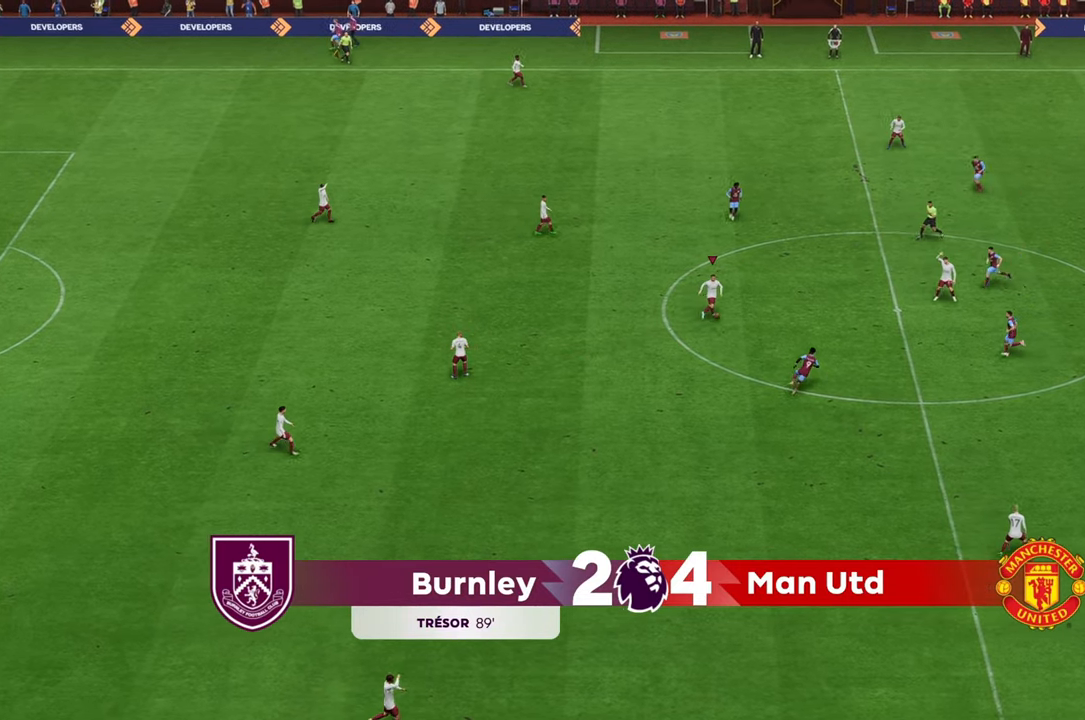
{"dt_ms": 500, "buttons": [], "left_stick": "up", "right_stick": "center", "events": [[467, "R2", "up"]]}
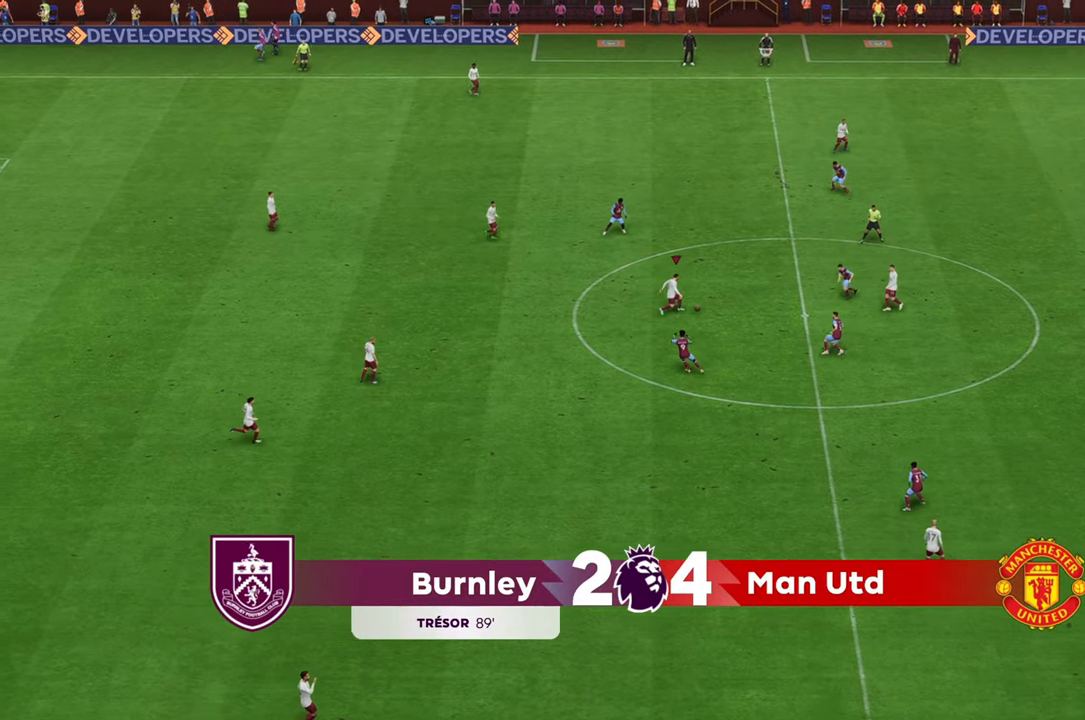
{"dt_ms": 500, "buttons": ["R2"], "left_stick": "up", "right_stick": "center", "events": [[183, "left_stick", "up-left"], [400, "R2", "down"], [400, "left_stick", "up"]]}
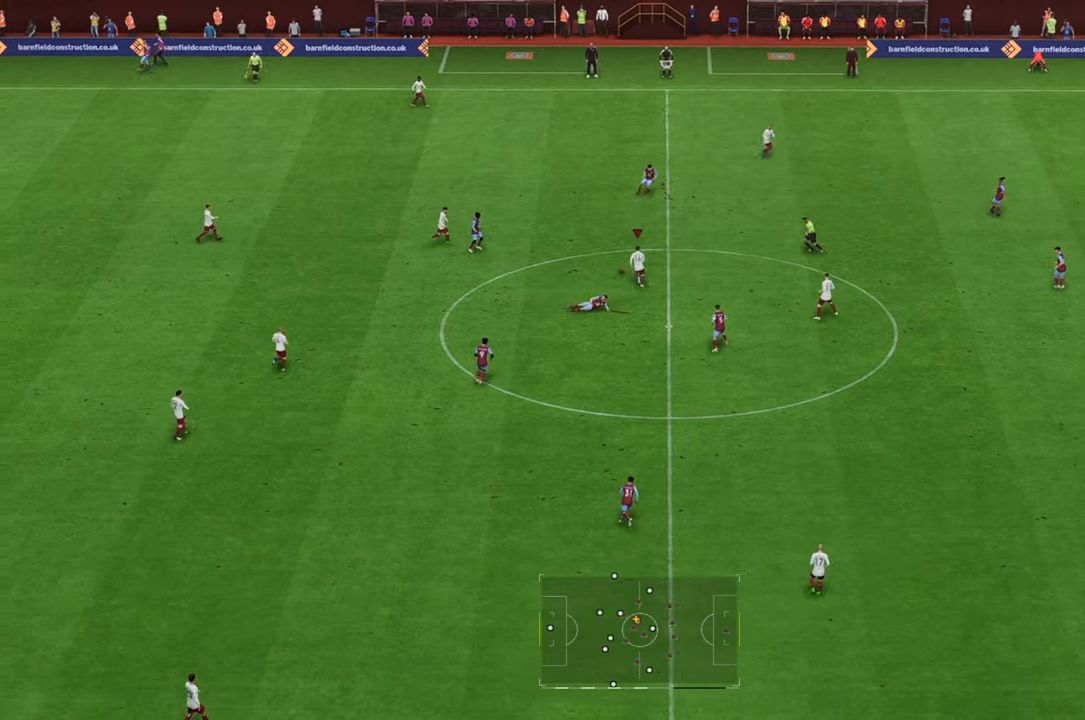
{"dt_ms": 500, "buttons": [], "left_stick": "up-right", "right_stick": "center", "events": [[217, "R2", "up"], [217, "left_stick", "up-right"]]}
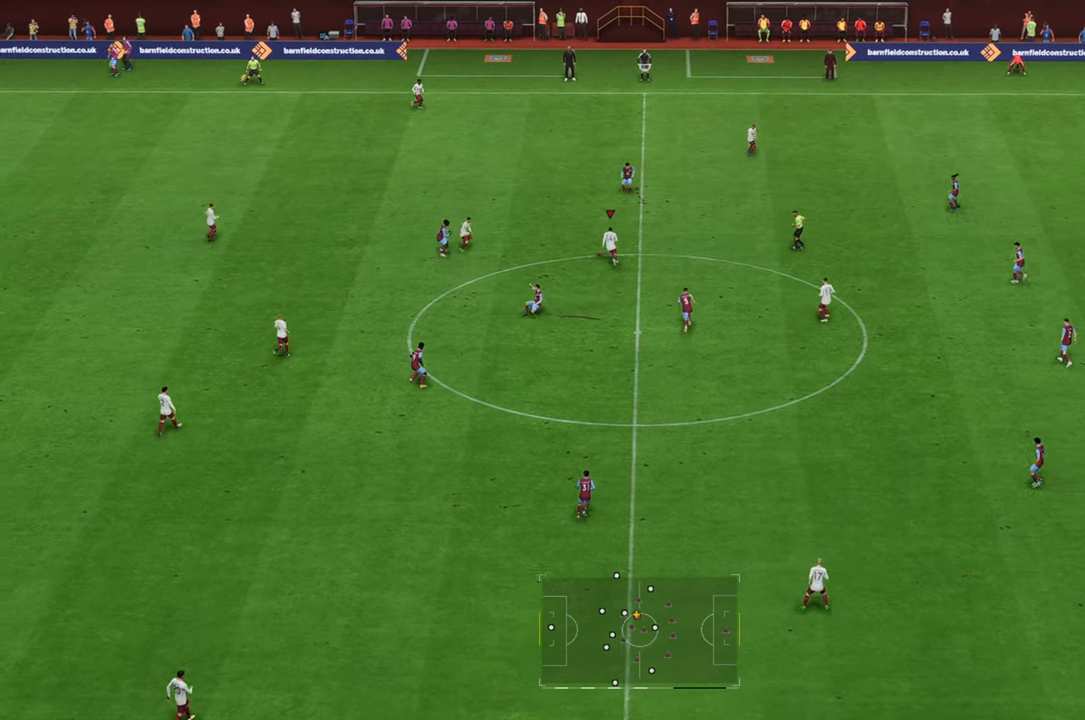
{"dt_ms": 500, "buttons": [], "left_stick": "center", "right_stick": "center", "events": [[367, "left_stick", "center"]]}
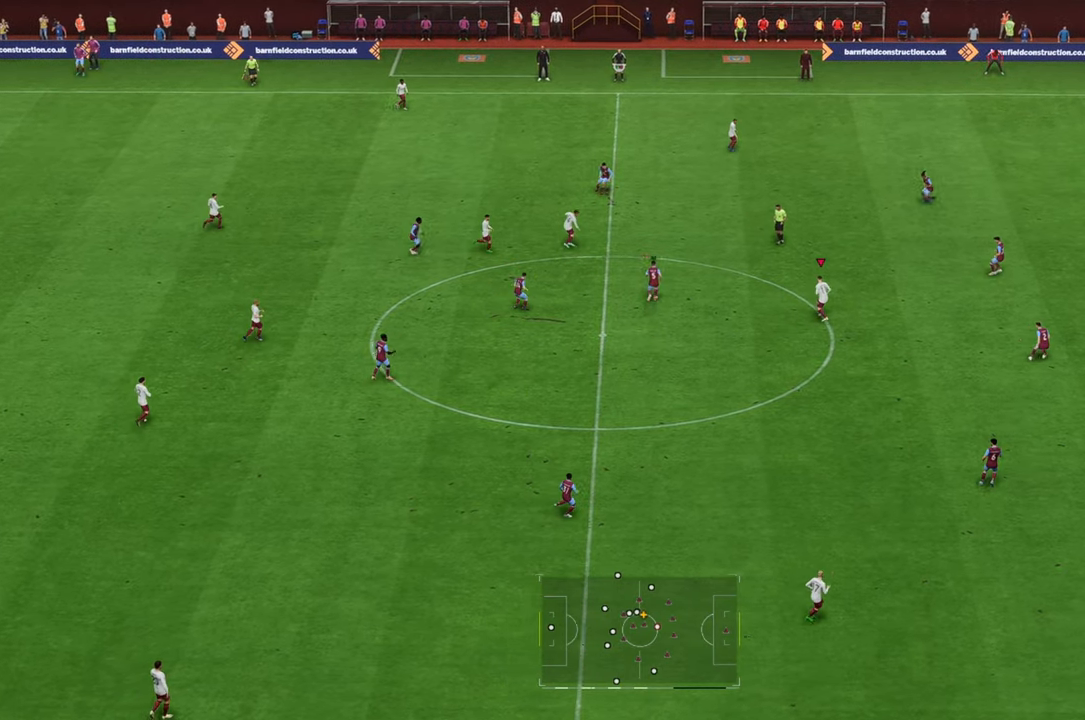
{"dt_ms": 500, "buttons": [], "left_stick": "up-right", "right_stick": "center", "events": [[133, "left_stick", "up-right"], [150, "R2", "down"], [417, "R2", "up"]]}
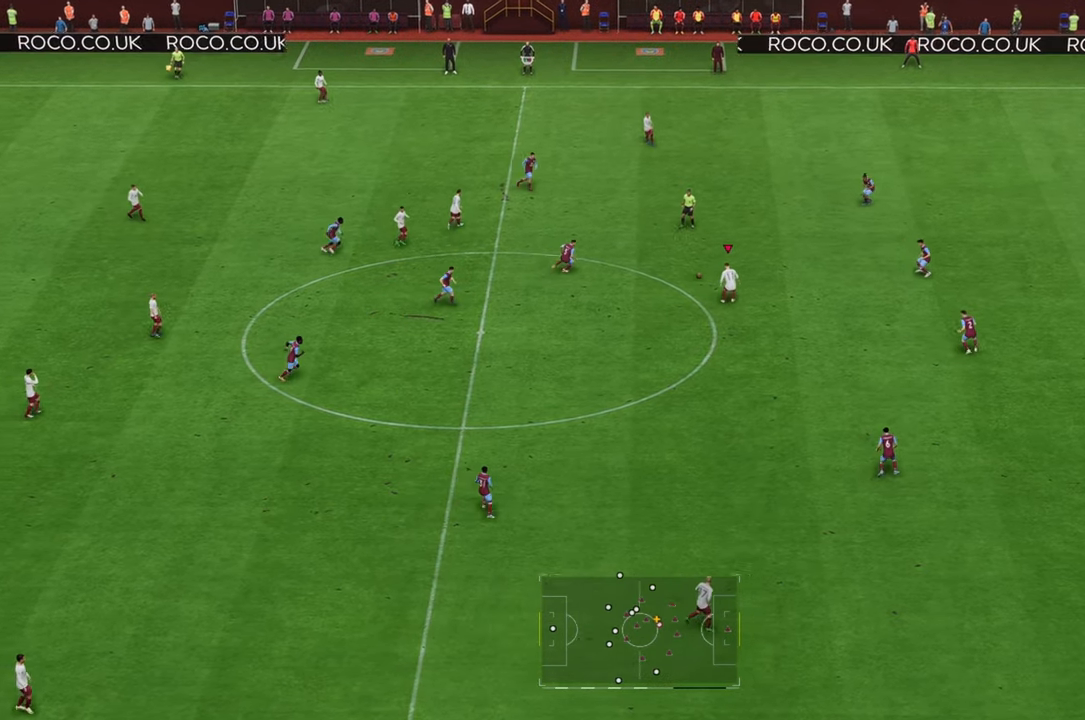
{"dt_ms": 500, "buttons": [], "left_stick": "up-right", "right_stick": "center", "events": []}
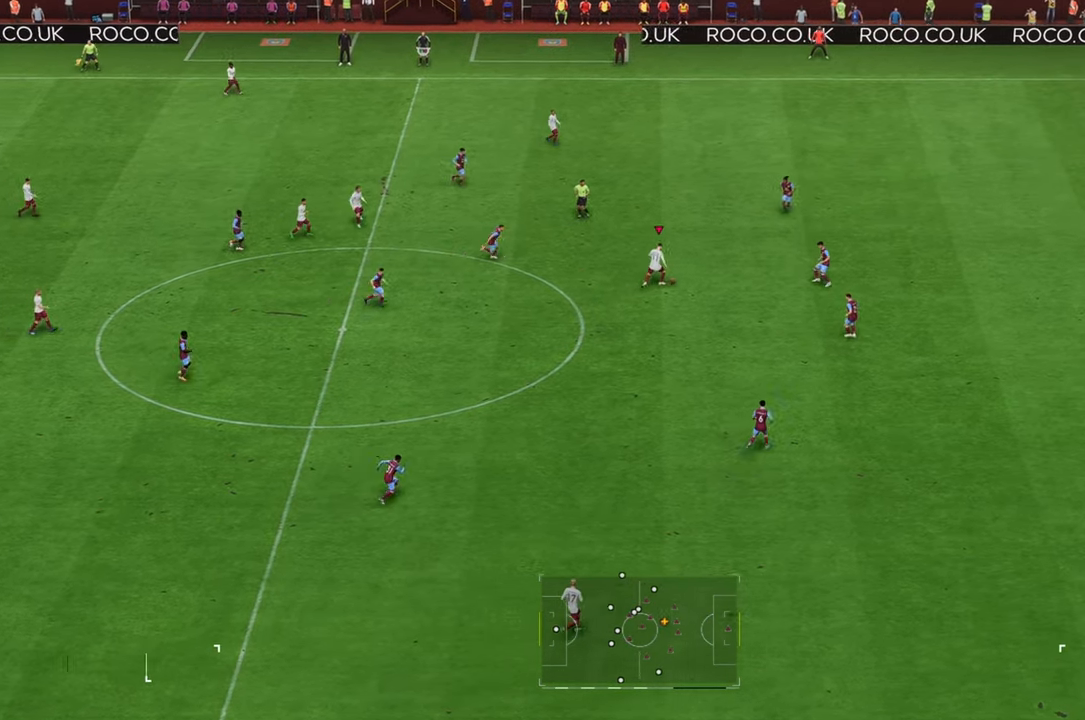
{"dt_ms": 500, "buttons": [], "left_stick": "center", "right_stick": "center", "events": [[167, "left_stick", "down-left"], [500, "left_stick", "center"]]}
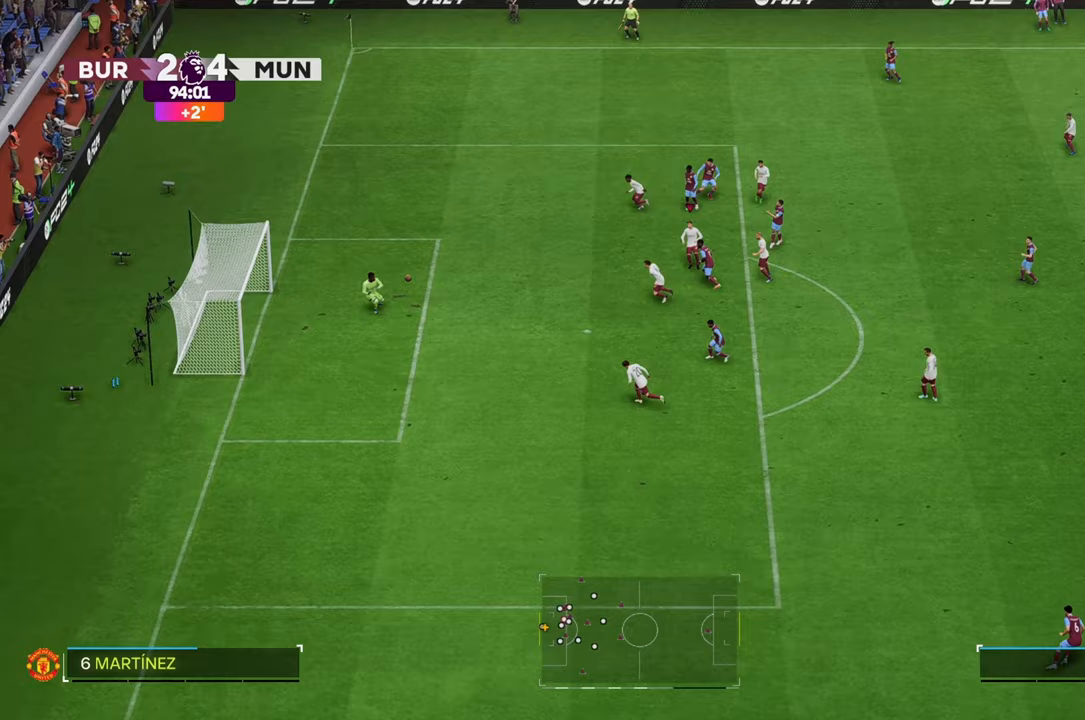
{"dt_ms": 1000, "buttons": ["R2"], "left_stick": "down-left", "right_stick": "center", "events": [[650, "R2", "down"], [867, "left_stick", "down-left"]]}
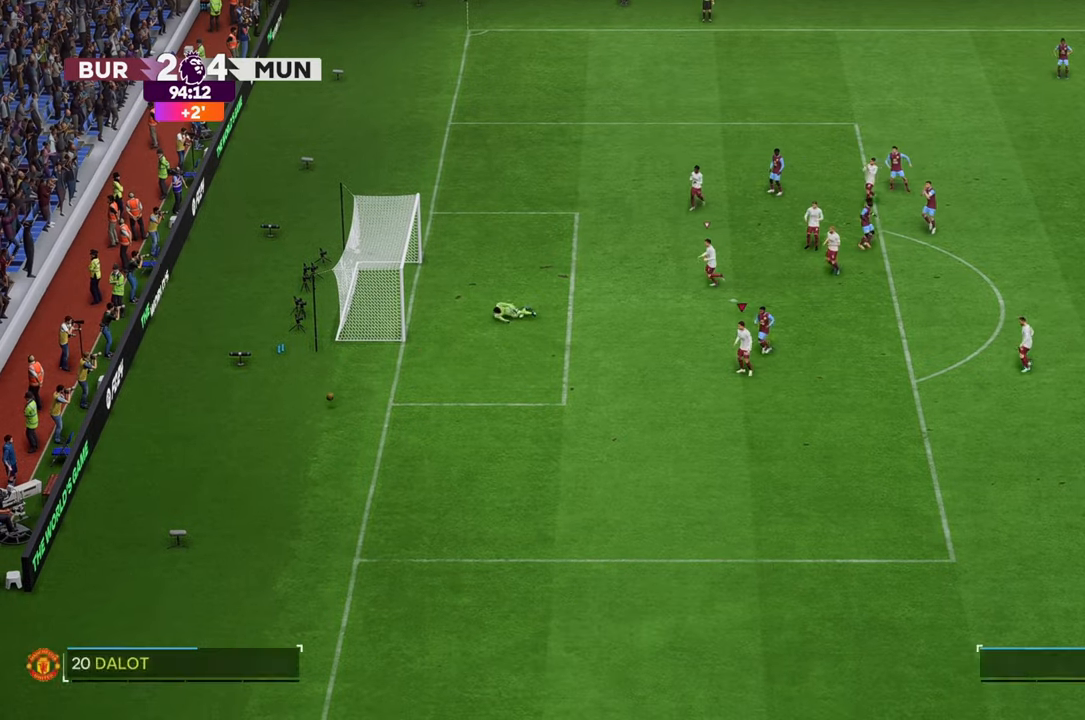
{"dt_ms": 500, "buttons": ["R2"], "left_stick": "down-left", "right_stick": "center", "events": []}